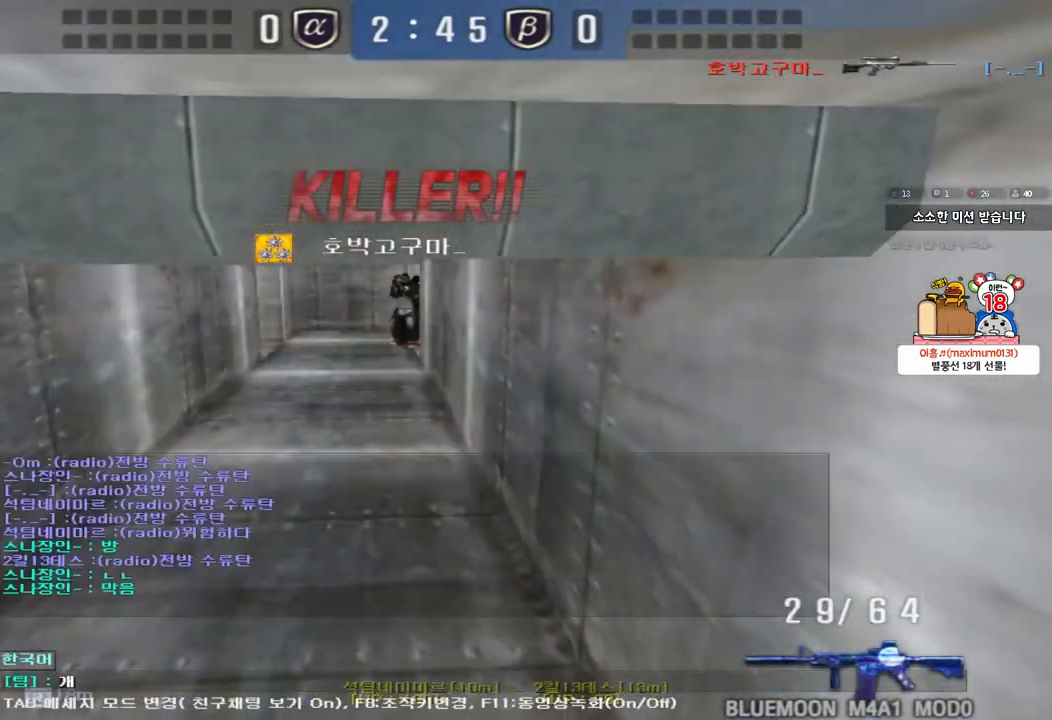
Gameplay with keyboard; each line is a JSON object with the keys held at the frame after it. "events" lists presses ("down") and releases ("up") of "a", "ctrl", "d", "e", "f", "q", "r", "s", "shift", "space", "tab" and "w" between this image and that frame as [ms after this image, input, new state], when the widget could be followed in between. No other keys are recorded. Mouse input is not recorded.
{"keys": [], "events": [[50, "r", "down"], [133, "r", "up"]]}
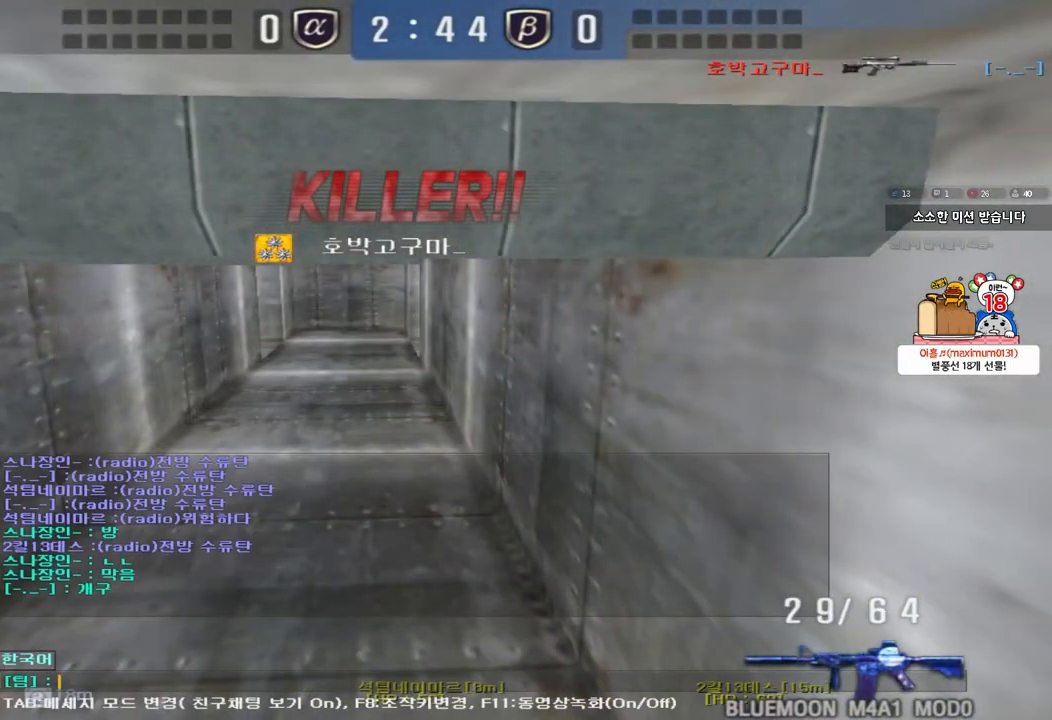
{"keys": [], "events": [[67, "r", "down"], [117, "r", "up"], [200, "r", "down"], [283, "r", "up"]]}
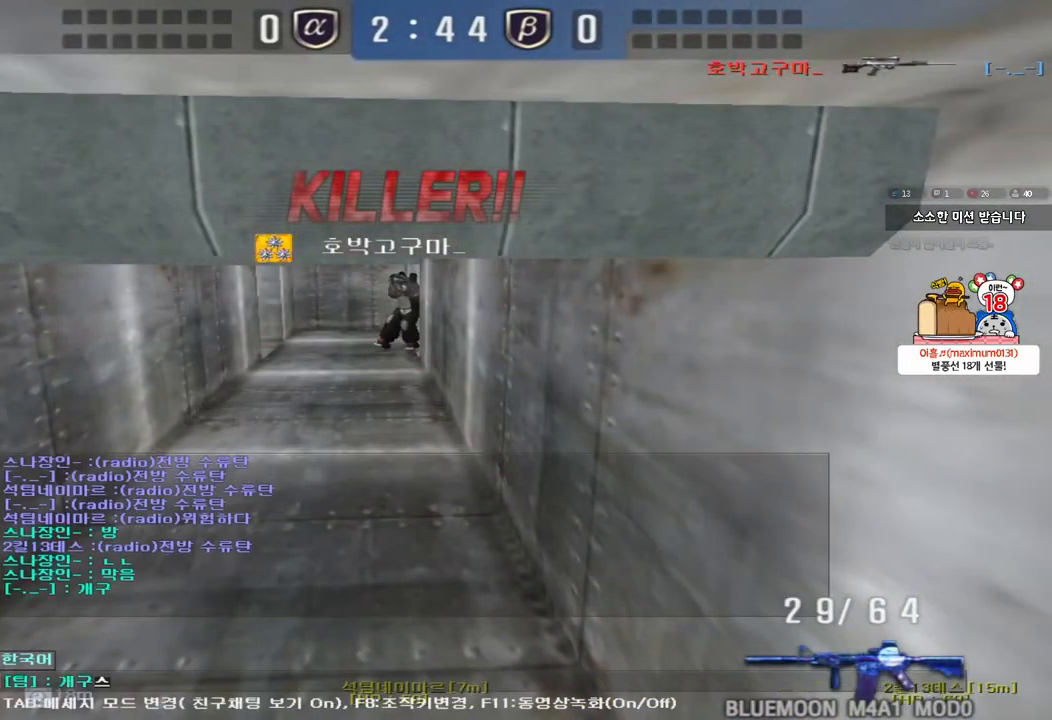
{"keys": [], "events": [[33, "s", "down"], [100, "s", "up"]]}
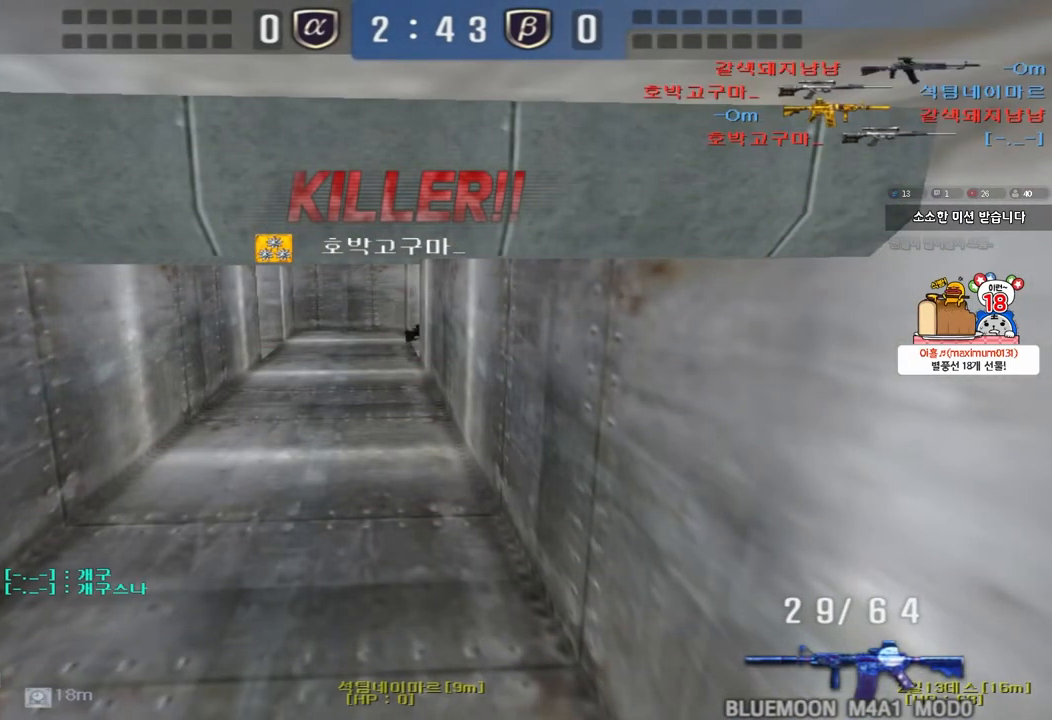
{"keys": [], "events": []}
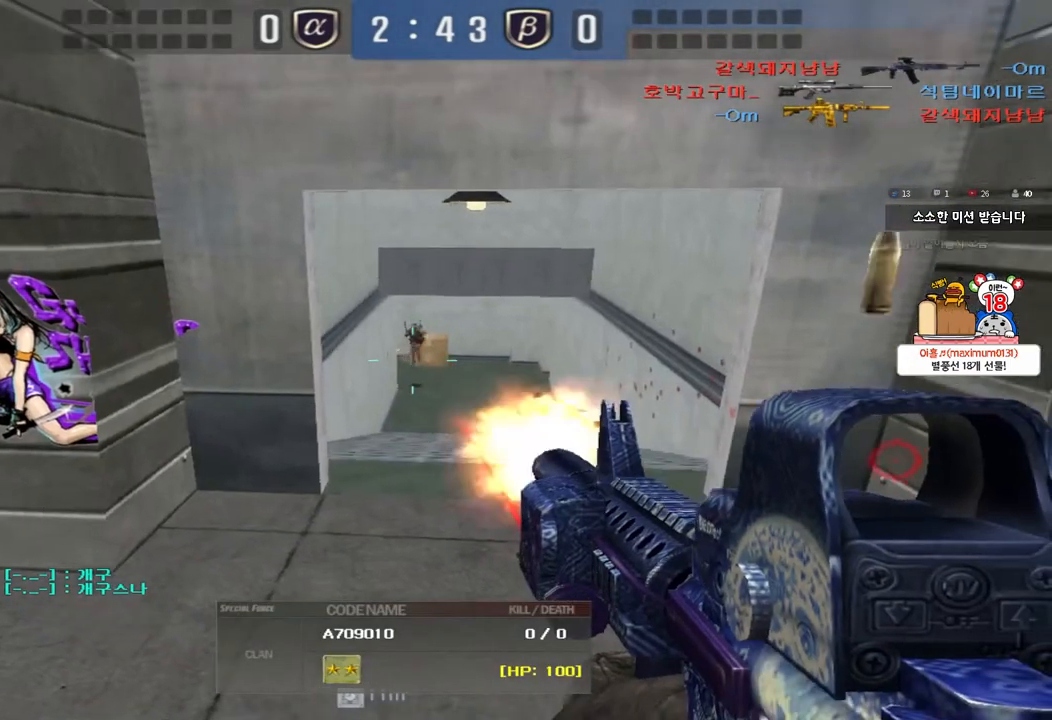
{"keys": ["tab"], "events": [[17, "tab", "down"]]}
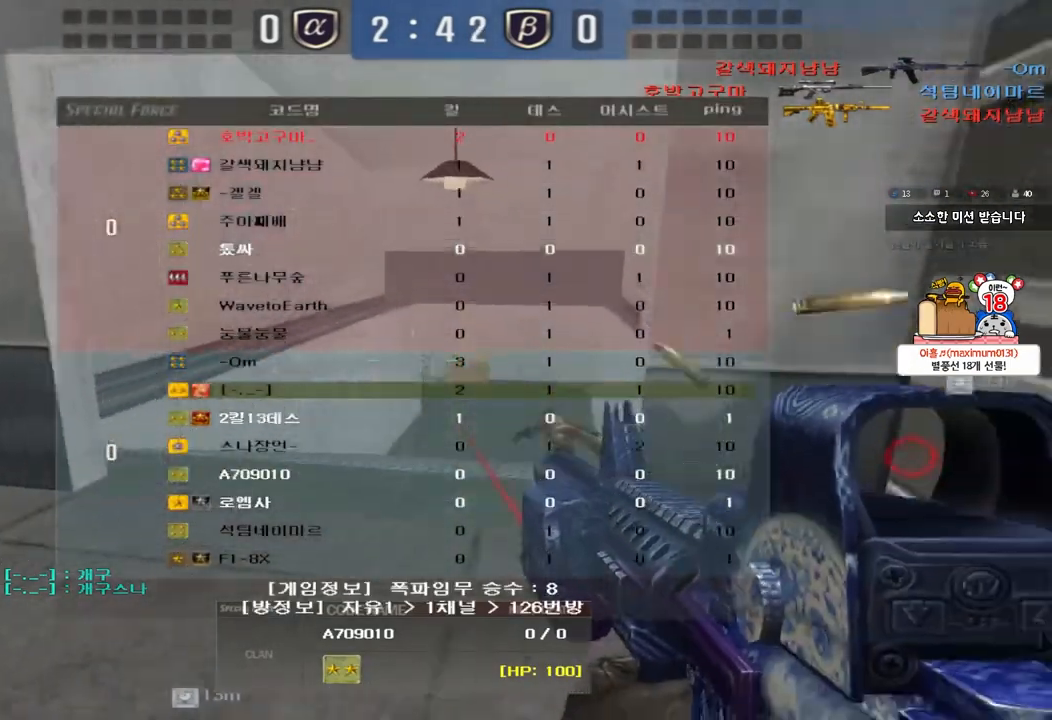
{"keys": ["tab"], "events": []}
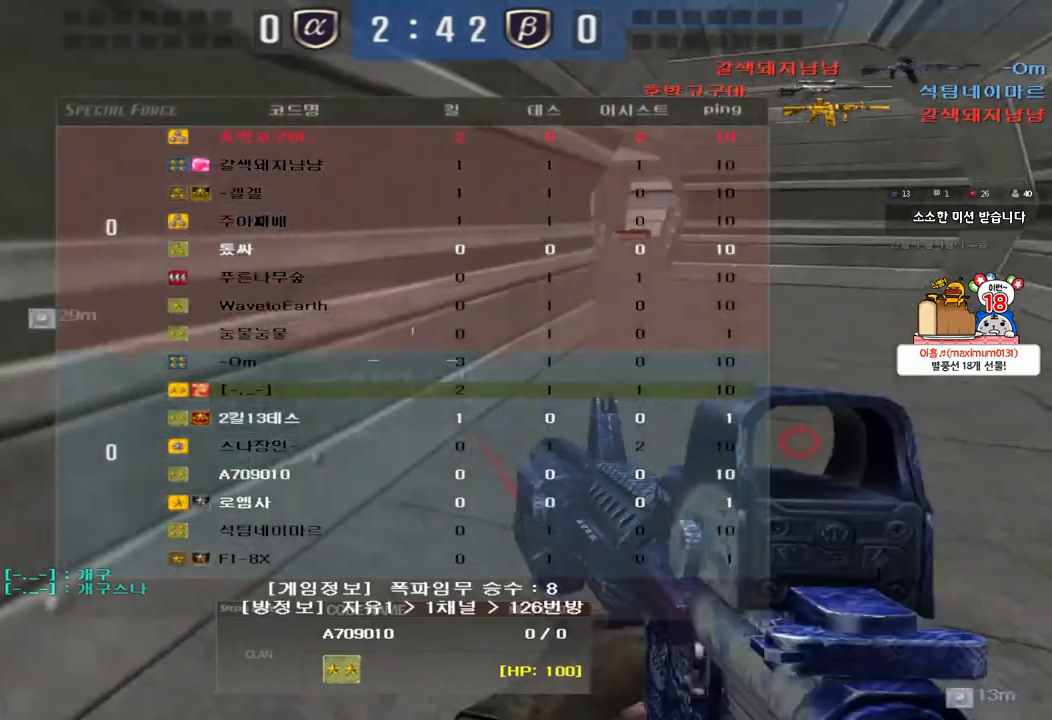
{"keys": ["w"], "events": [[283, "tab", "up"], [467, "w", "down"]]}
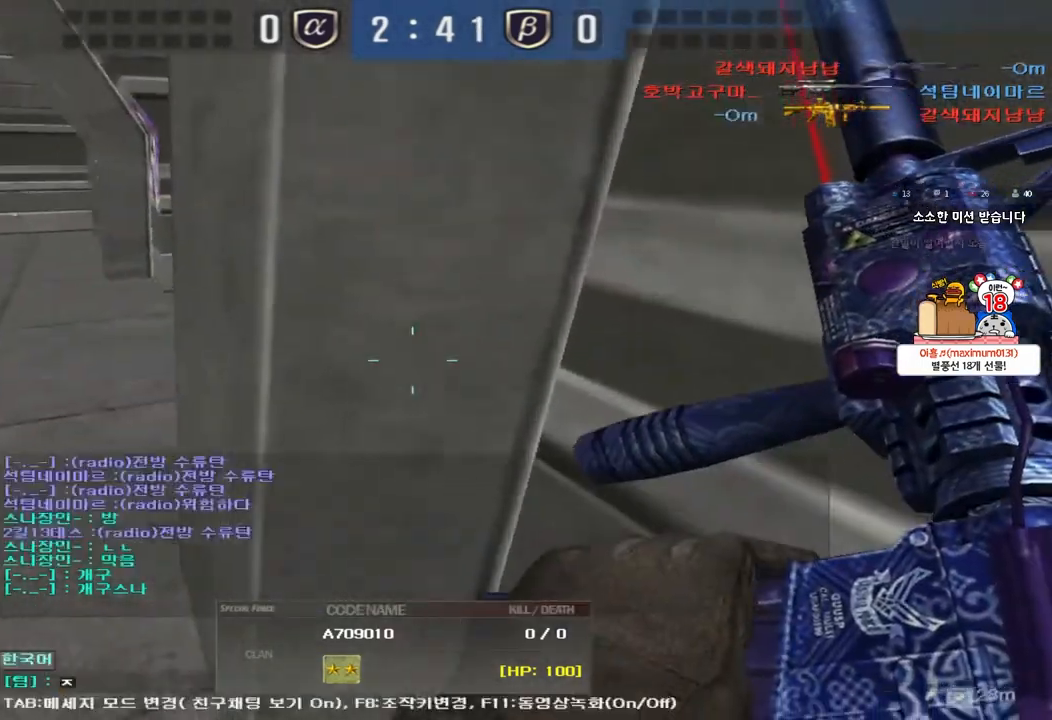
{"keys": ["r"], "events": [[33, "w", "up"], [117, "d", "down"], [167, "d", "up"], [467, "r", "down"]]}
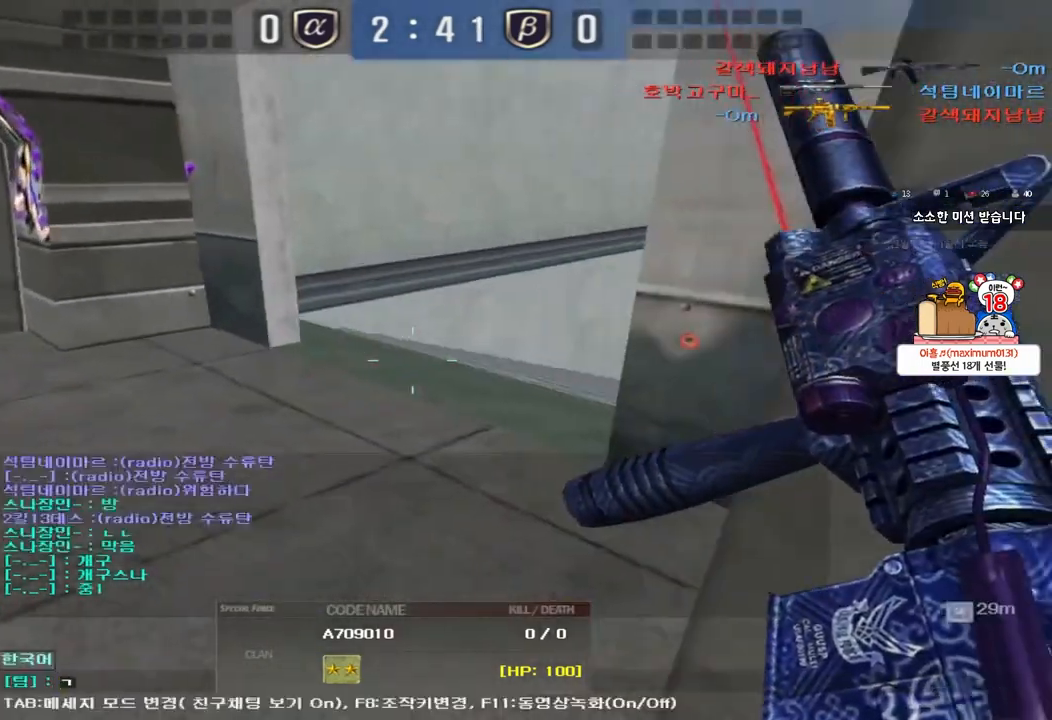
{"keys": ["tab"], "events": [[33, "r", "up"], [483, "tab", "down"]]}
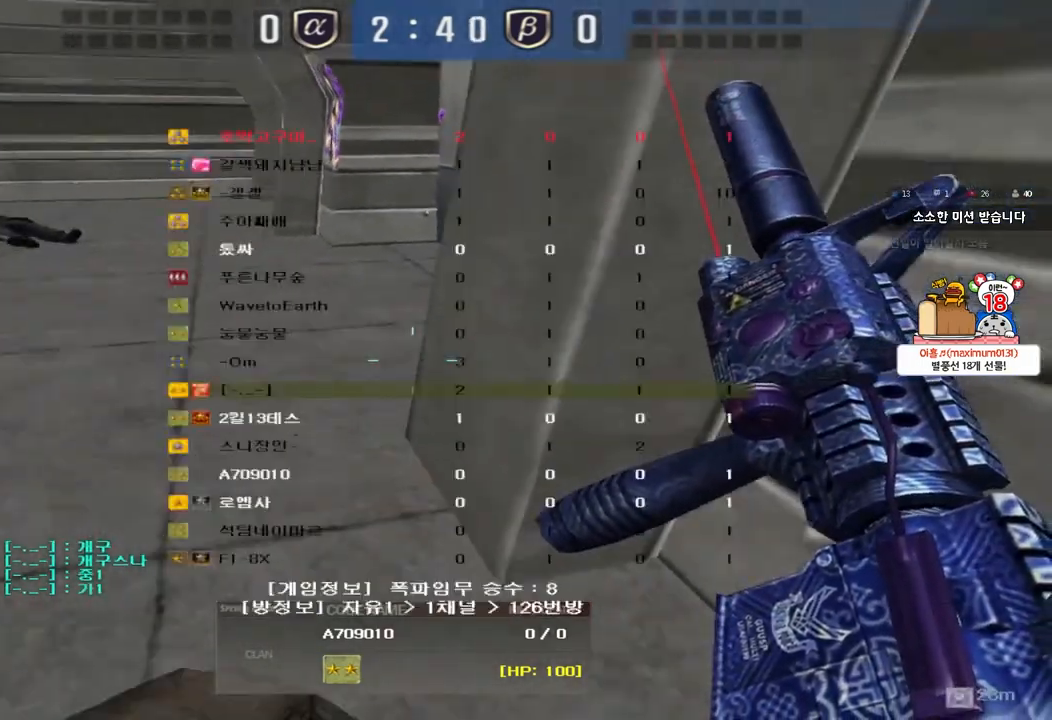
{"keys": ["tab"], "events": []}
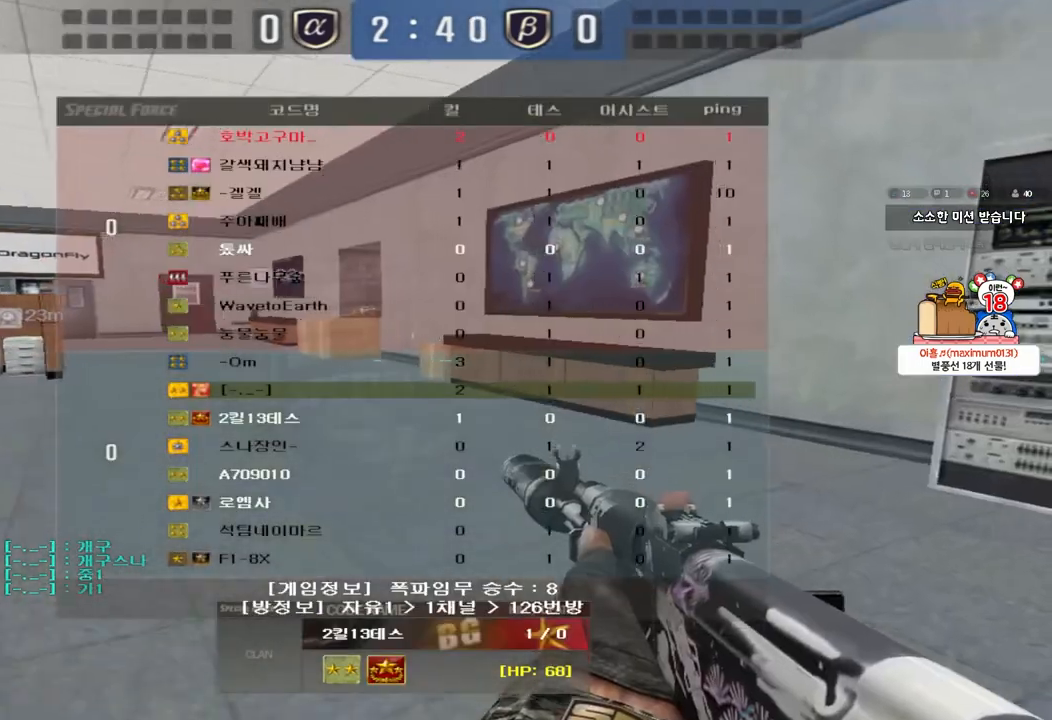
{"keys": [], "events": [[100, "tab", "up"]]}
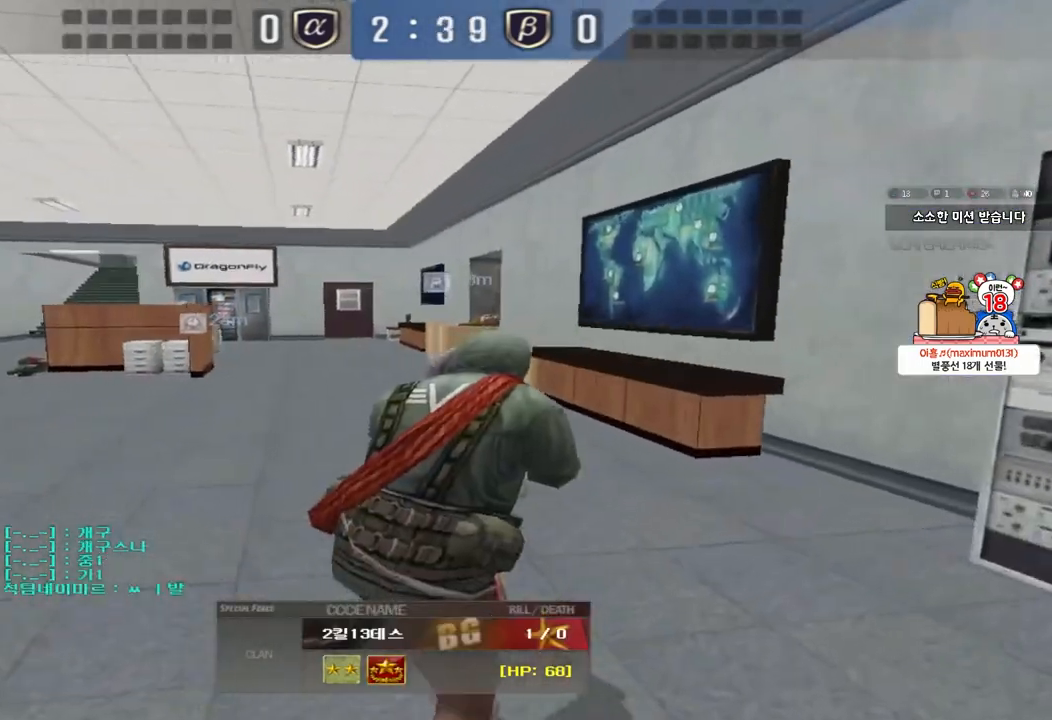
{"keys": [], "events": []}
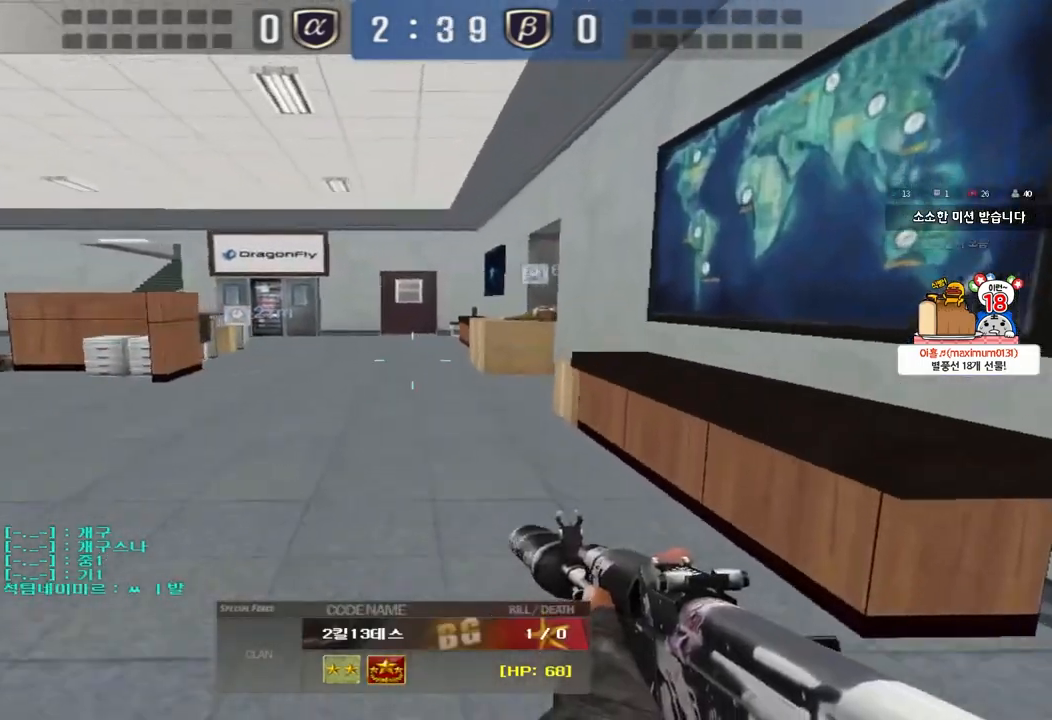
{"keys": [], "events": []}
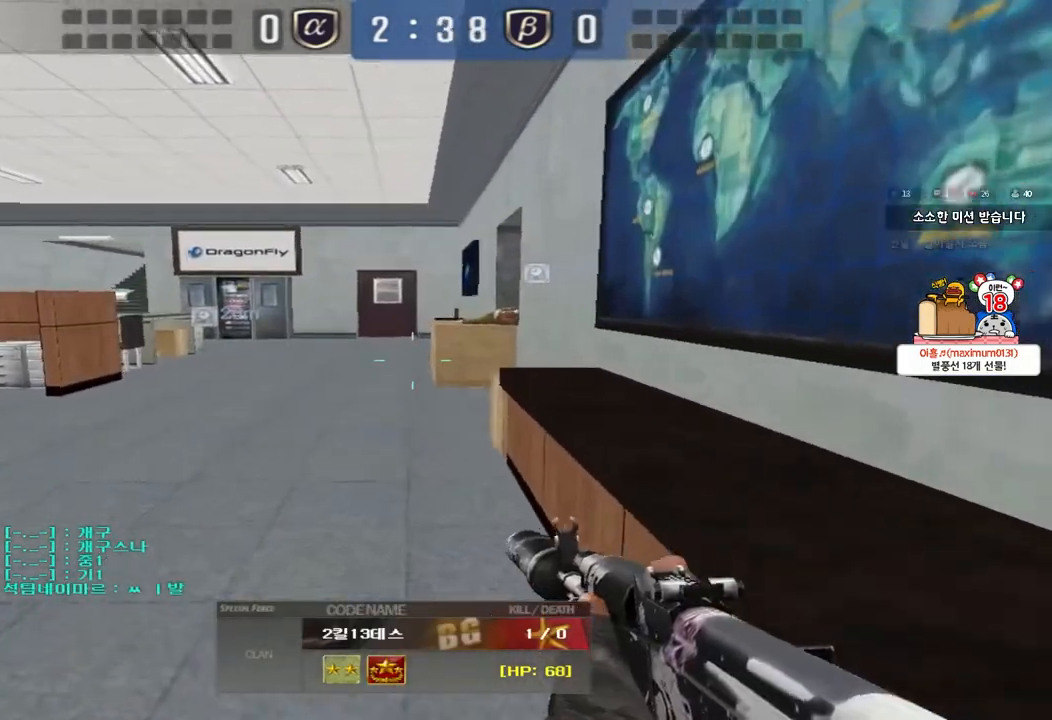
{"keys": [], "events": []}
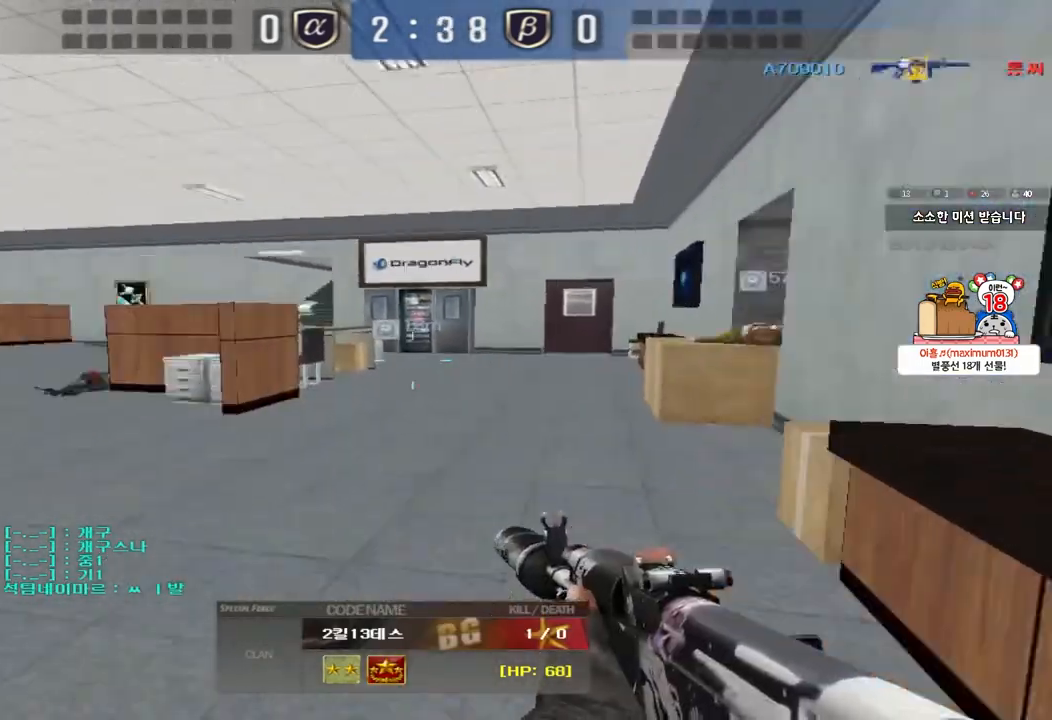
{"keys": [], "events": []}
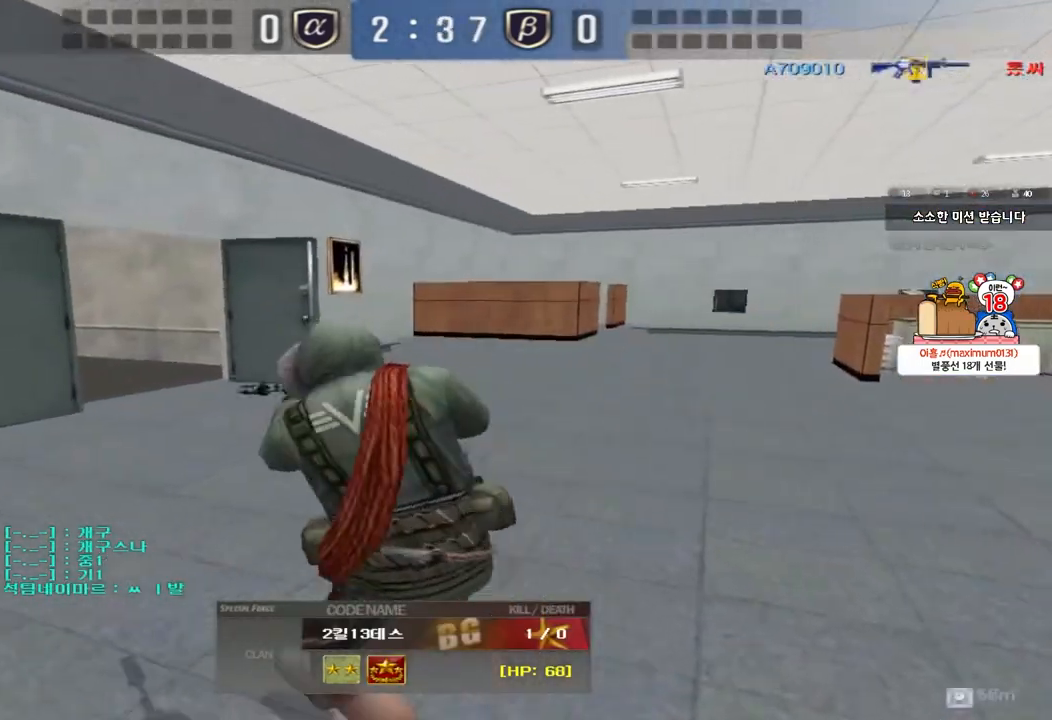
{"keys": ["tab"], "events": [[317, "tab", "down"]]}
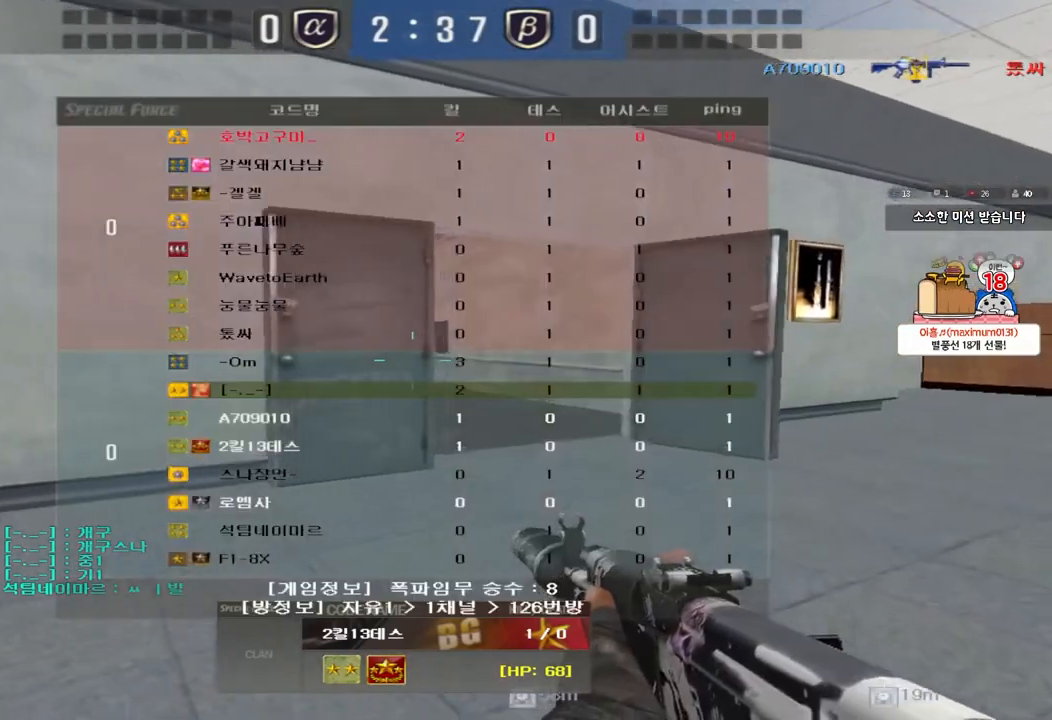
{"keys": [], "events": [[417, "tab", "up"]]}
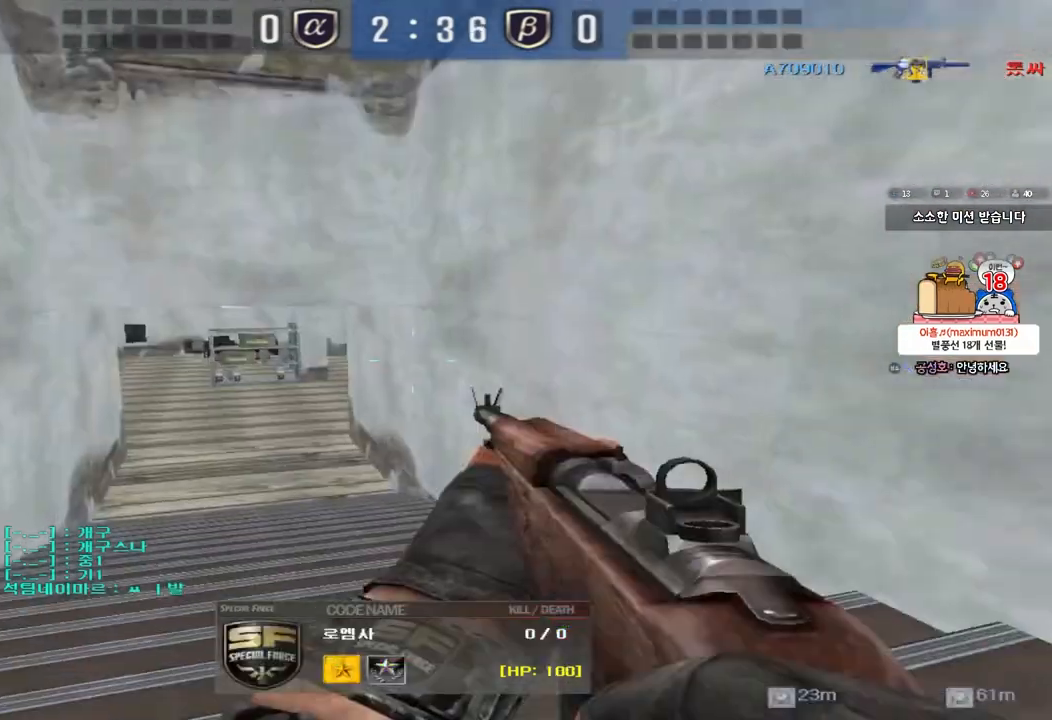
{"keys": [], "events": []}
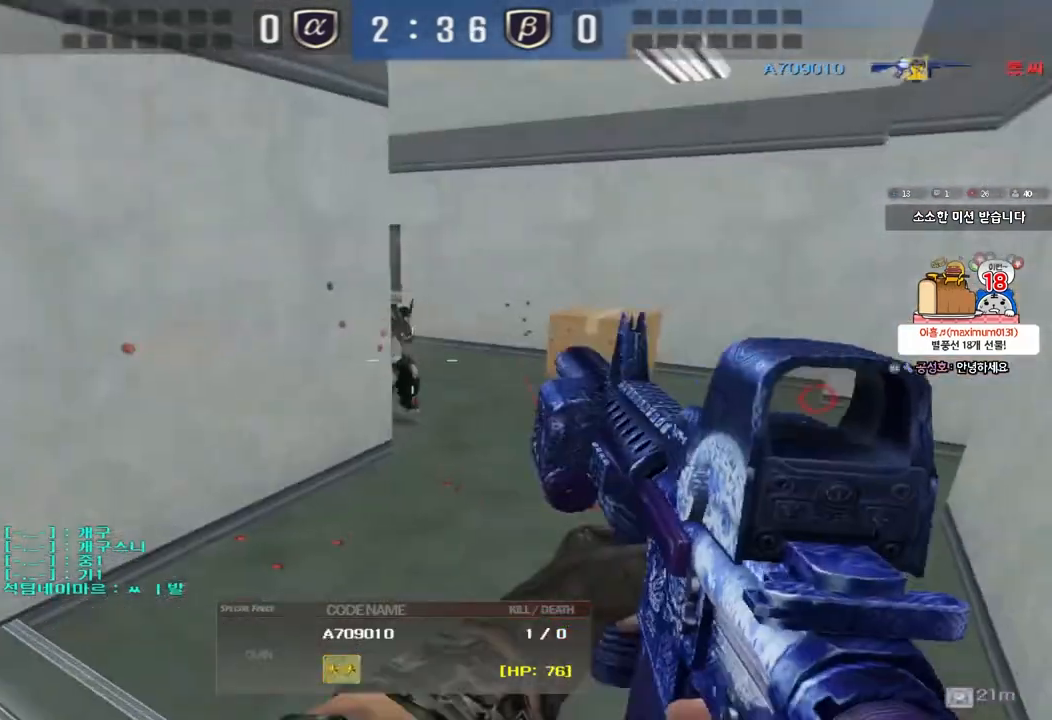
{"keys": [], "events": []}
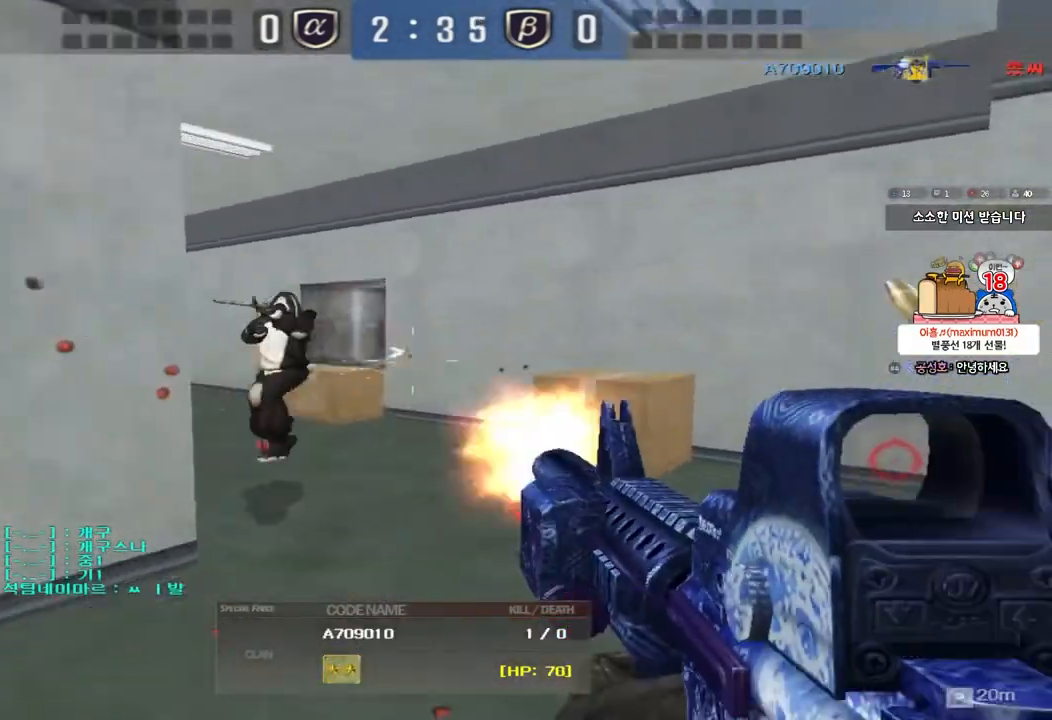
{"keys": [], "events": []}
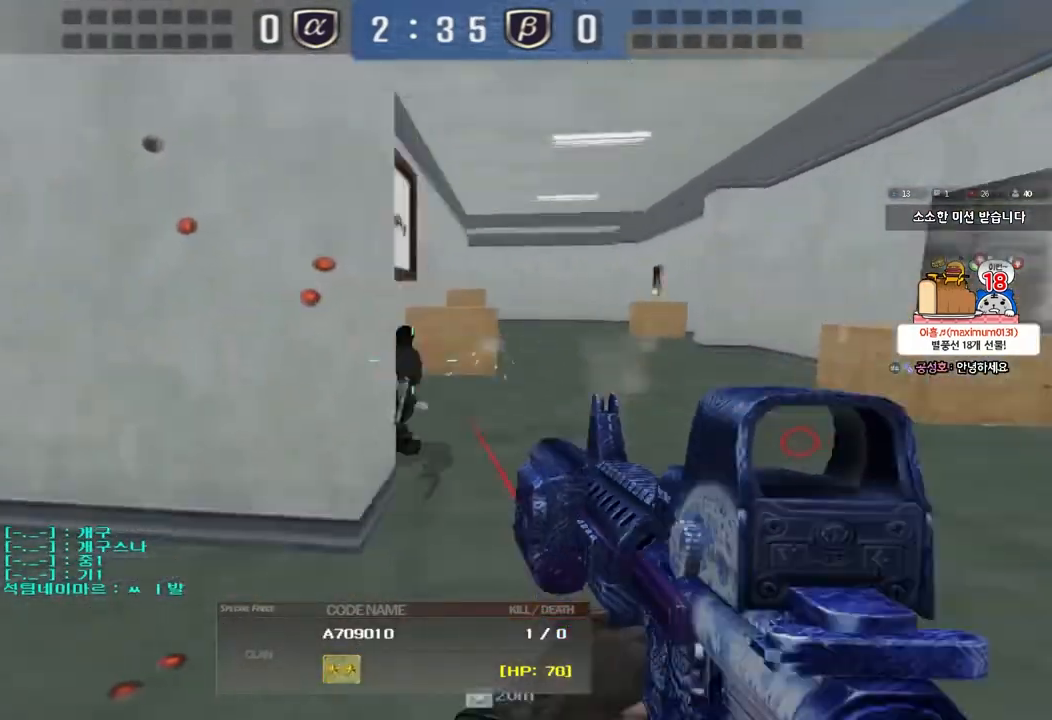
{"keys": [], "events": []}
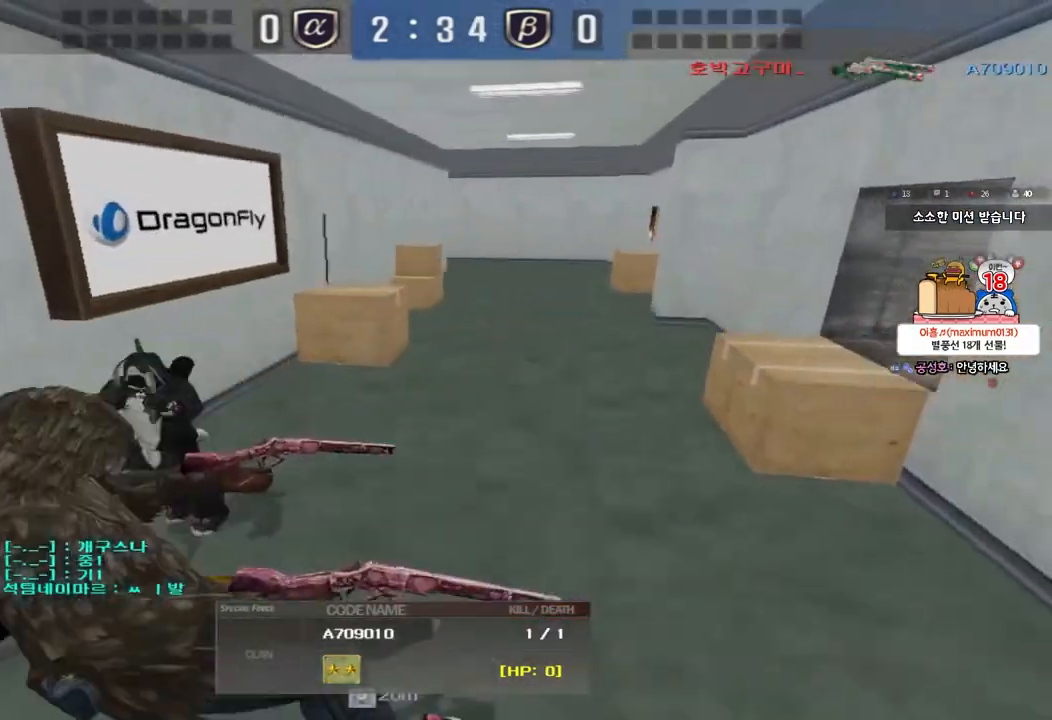
{"keys": [], "events": []}
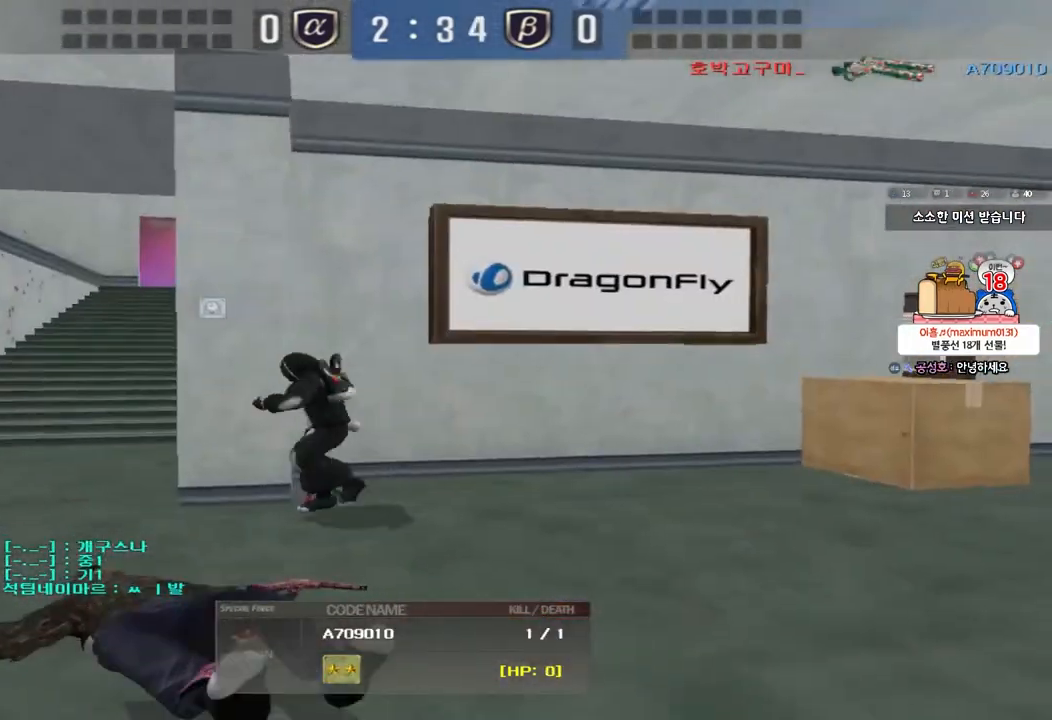
{"keys": [], "events": [[183, "tab", "down"], [283, "tab", "up"]]}
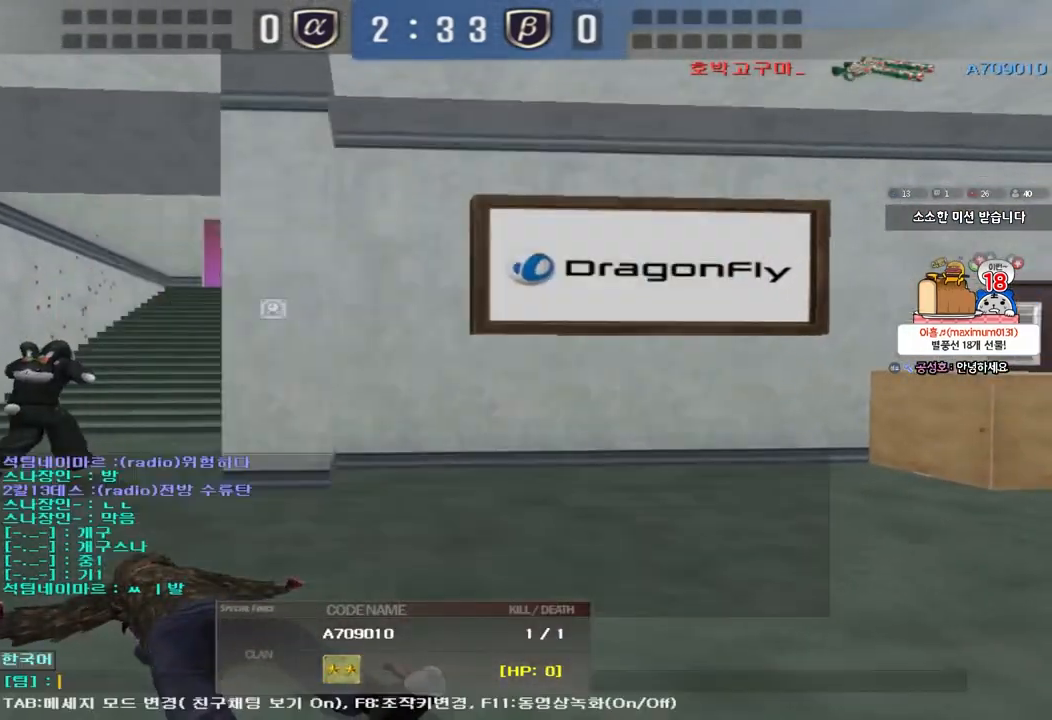
{"keys": [], "events": [[33, "w", "down"], [83, "d", "down"], [117, "w", "up"], [167, "d", "up"], [367, "w", "down"], [417, "d", "down"], [450, "w", "up"], [500, "d", "up"]]}
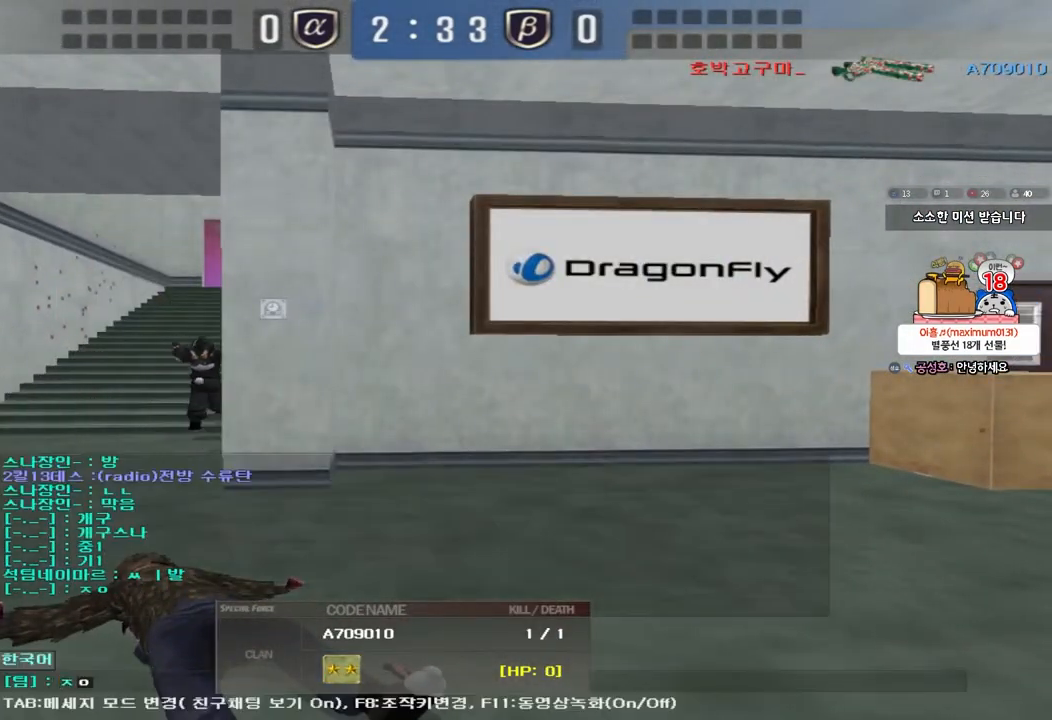
{"keys": ["w"], "events": [[167, "w", "down"], [217, "d", "down"], [267, "w", "up"], [300, "d", "up"], [483, "w", "down"]]}
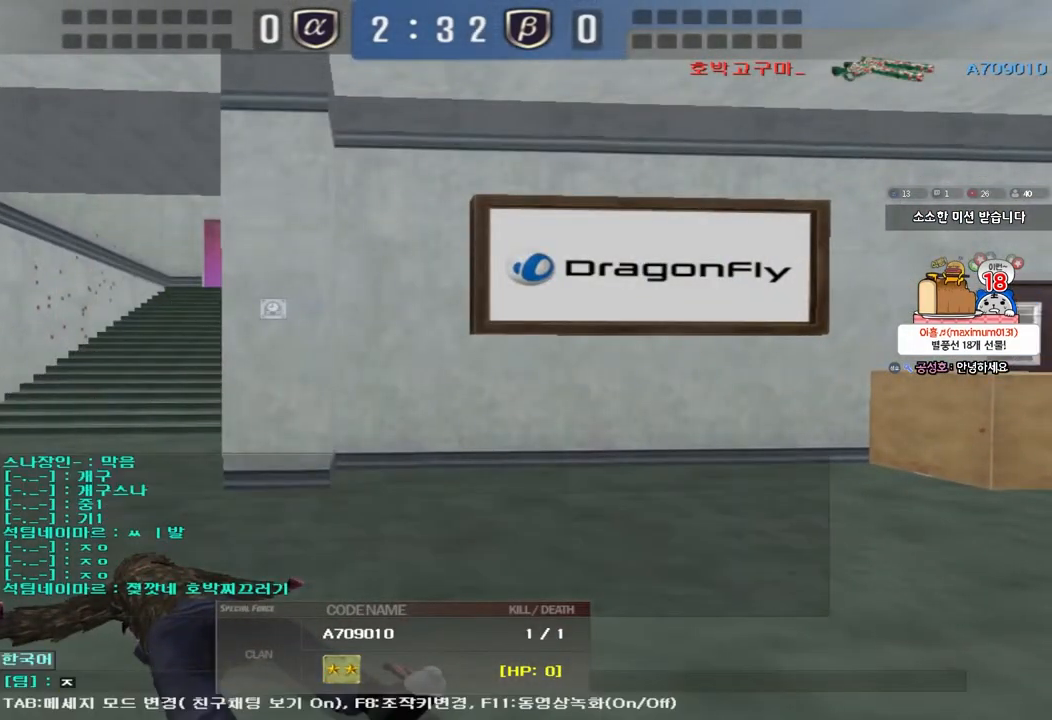
{"keys": [], "events": [[17, "d", "down"], [67, "w", "up"], [100, "d", "up"], [300, "w", "down"], [350, "d", "down"], [400, "w", "up"], [433, "d", "up"]]}
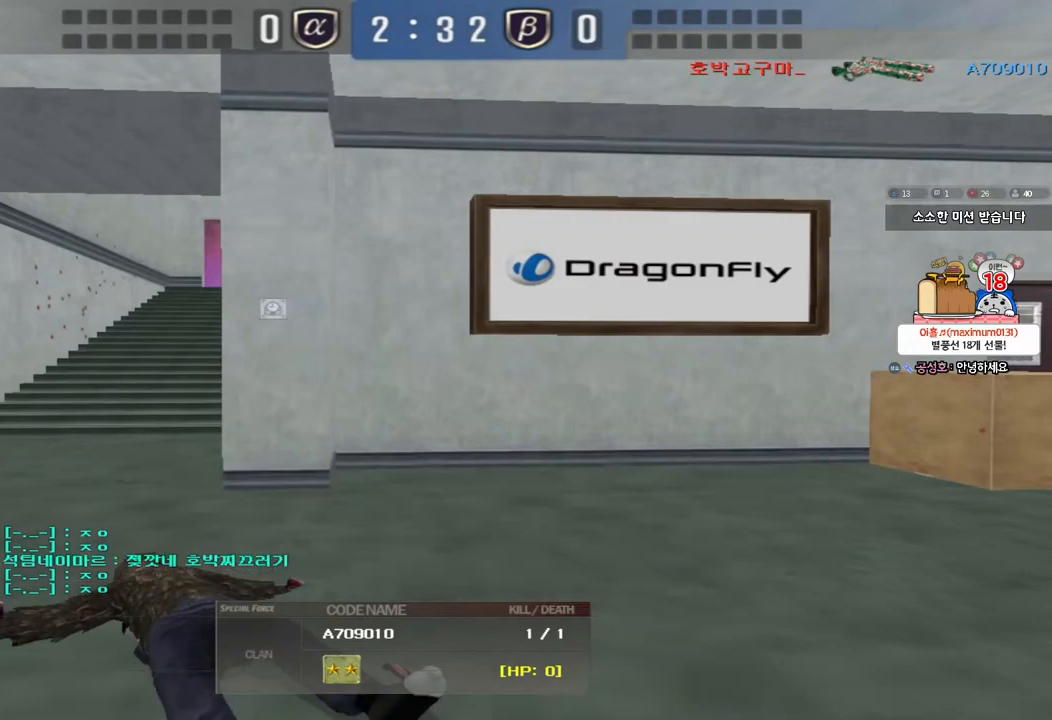
{"keys": [], "events": [[100, "w", "down"], [133, "d", "down"], [200, "w", "up"], [250, "d", "up"]]}
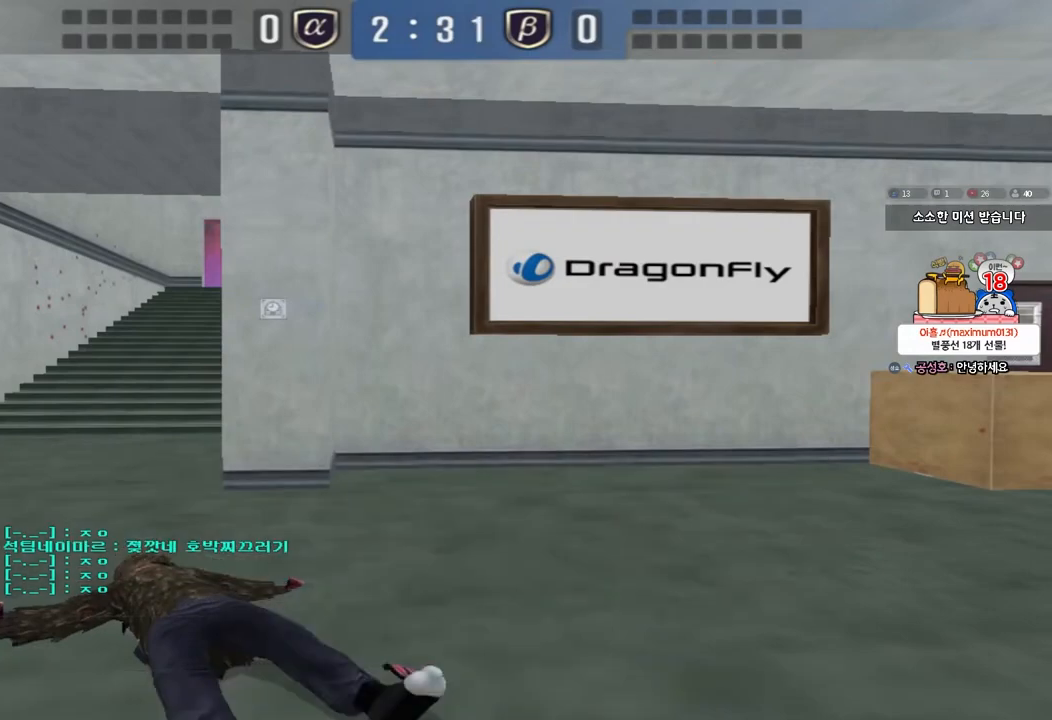
{"keys": [], "events": []}
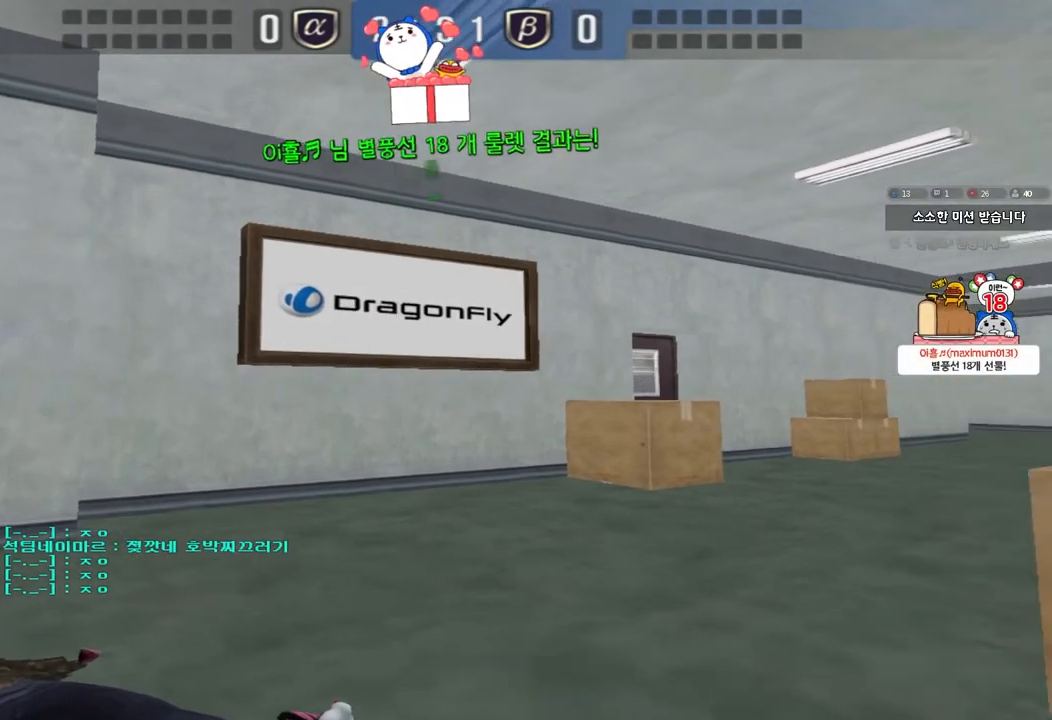
{"keys": [], "events": [[200, "tab", "down"], [317, "tab", "up"]]}
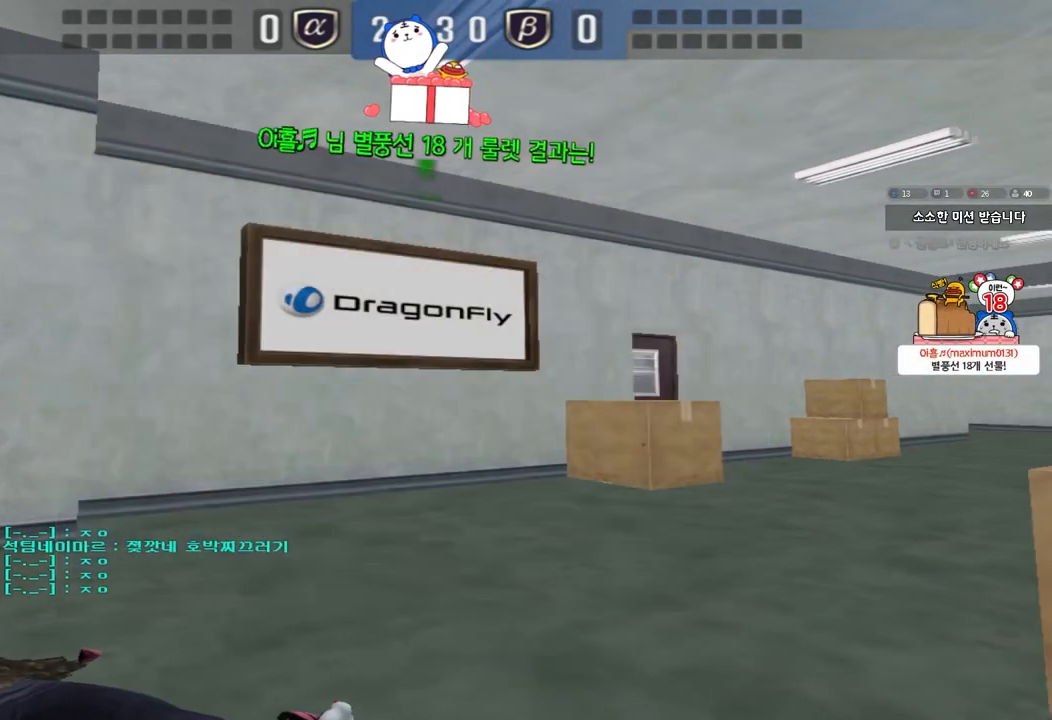
{"keys": [], "events": [[283, "w", "down"], [333, "d", "down"], [383, "w", "up"], [433, "d", "up"]]}